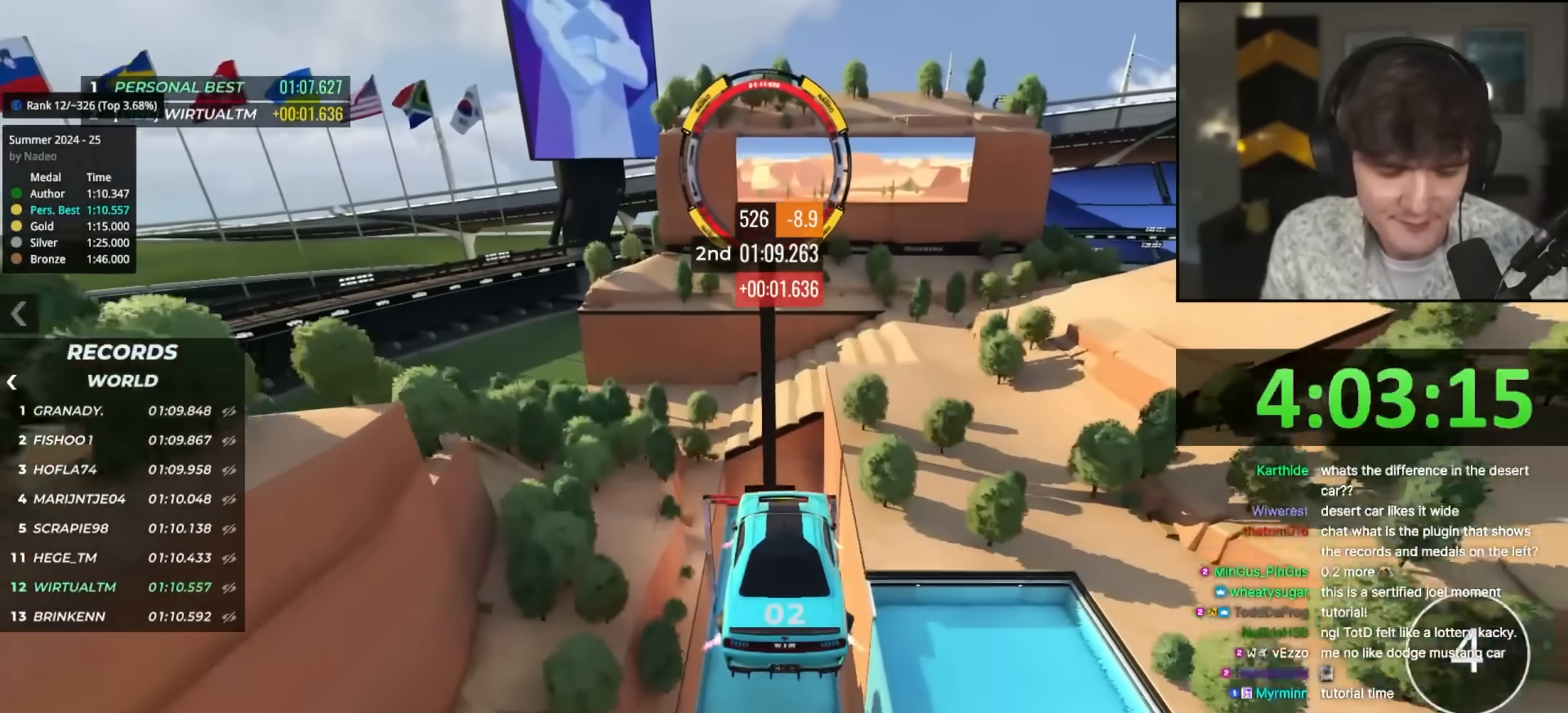
Gameplay with keyboard; each line is a JSON object with the keys held at the frame after it. "events" lists presses ("down") and releases ("up") of "brake", "down", "left", "right" and "up" between this image and that frame as [ms after this image, input, new state], when the widget could be followed in between. No other keys are recorded. Mouse input is not recorded. Key names are as the overlay labels them; some are game actions (e.g. jump) rather than physical keys.
{"keys": ["up"], "events": []}
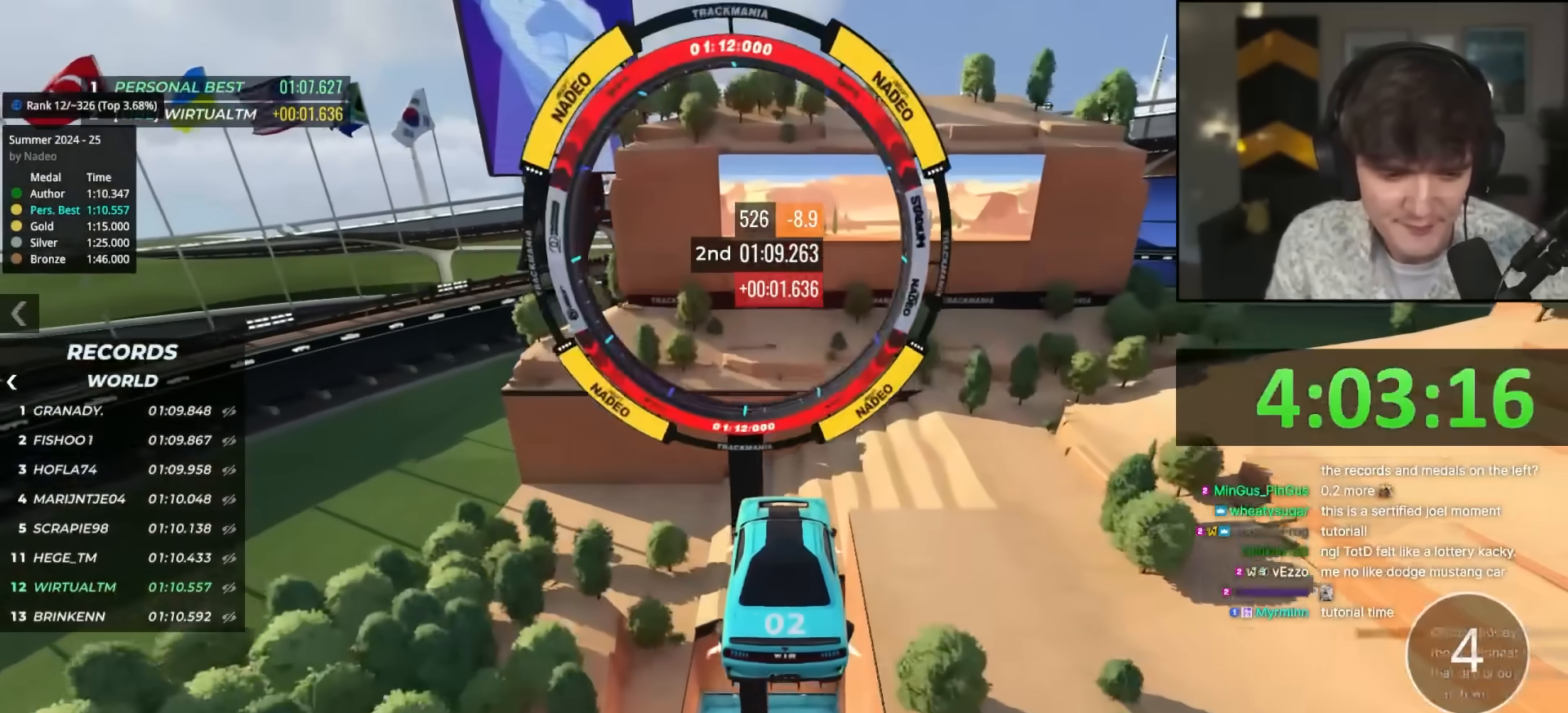
{"keys": ["up"], "events": [[83, "right", "down"], [233, "right", "up"]]}
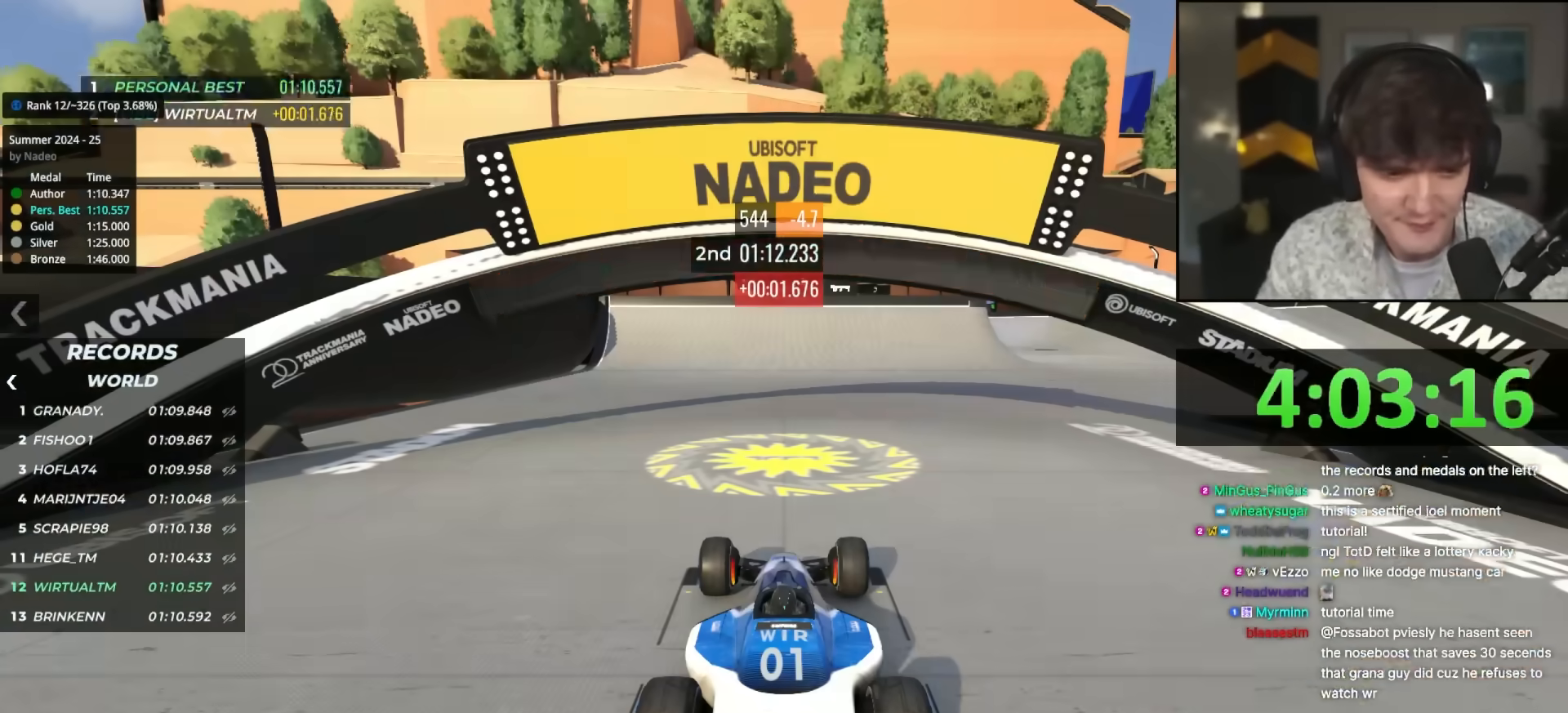
{"keys": ["up"], "events": []}
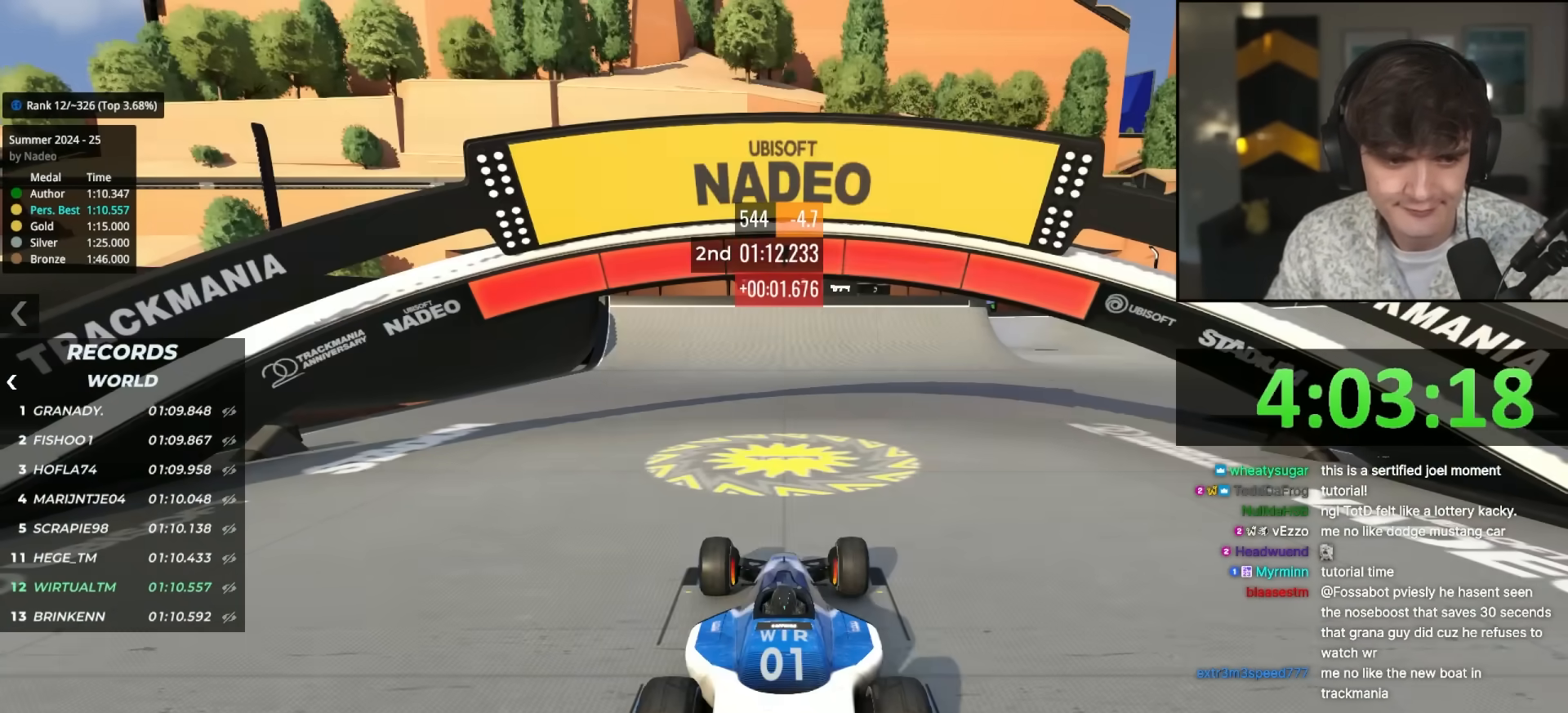
{"keys": ["right", "up"], "events": [[433, "right", "down"]]}
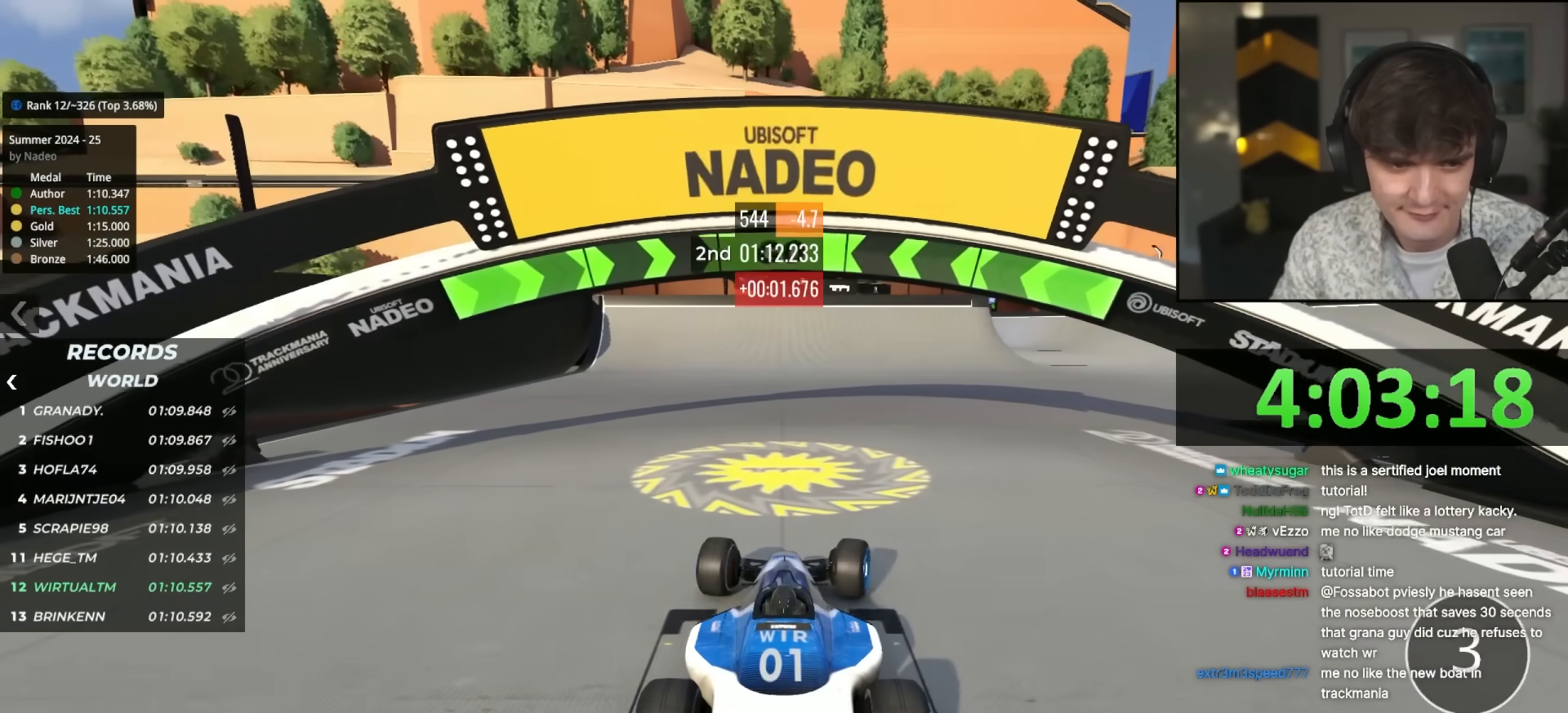
{"keys": ["right", "up"], "events": []}
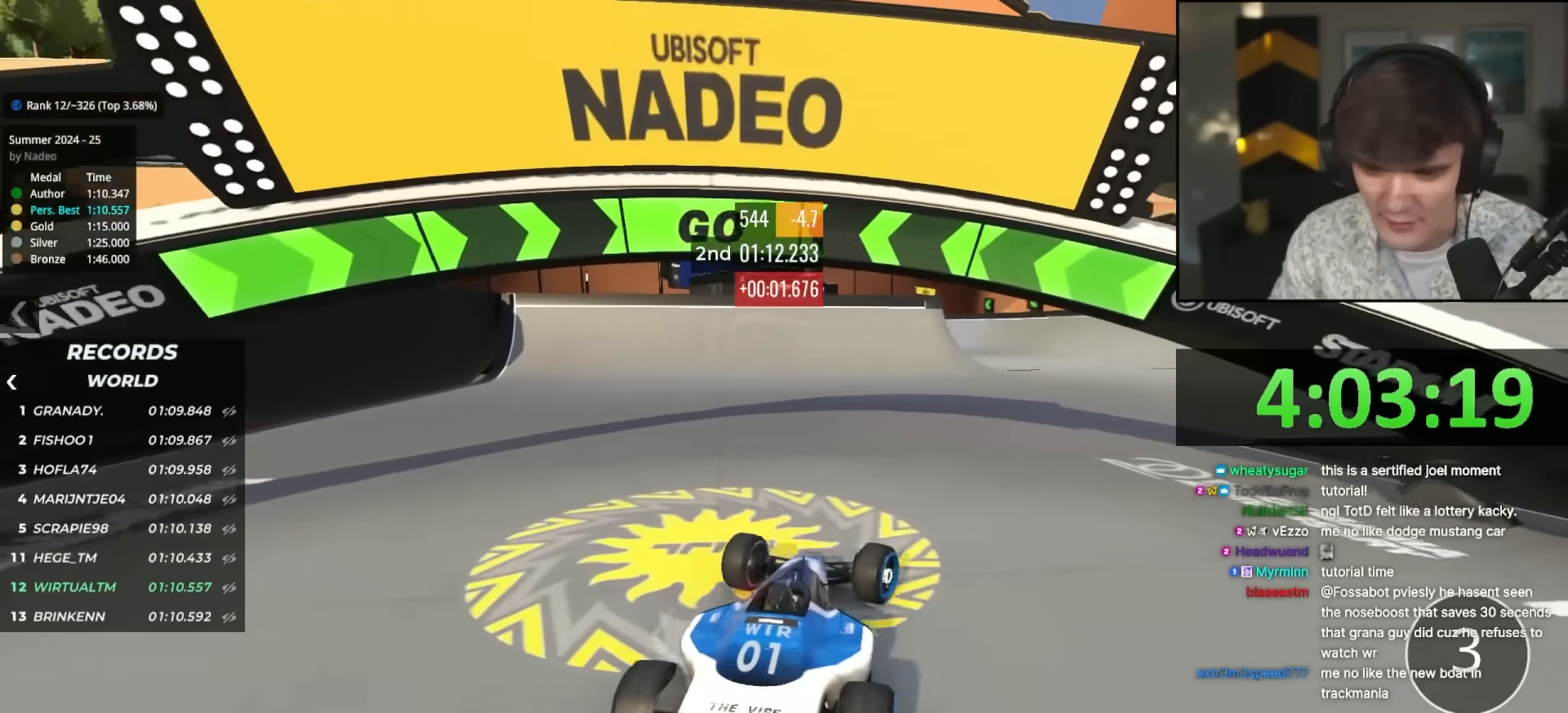
{"keys": ["up"], "events": [[50, "right", "up"], [200, "right", "down"], [267, "right", "up"]]}
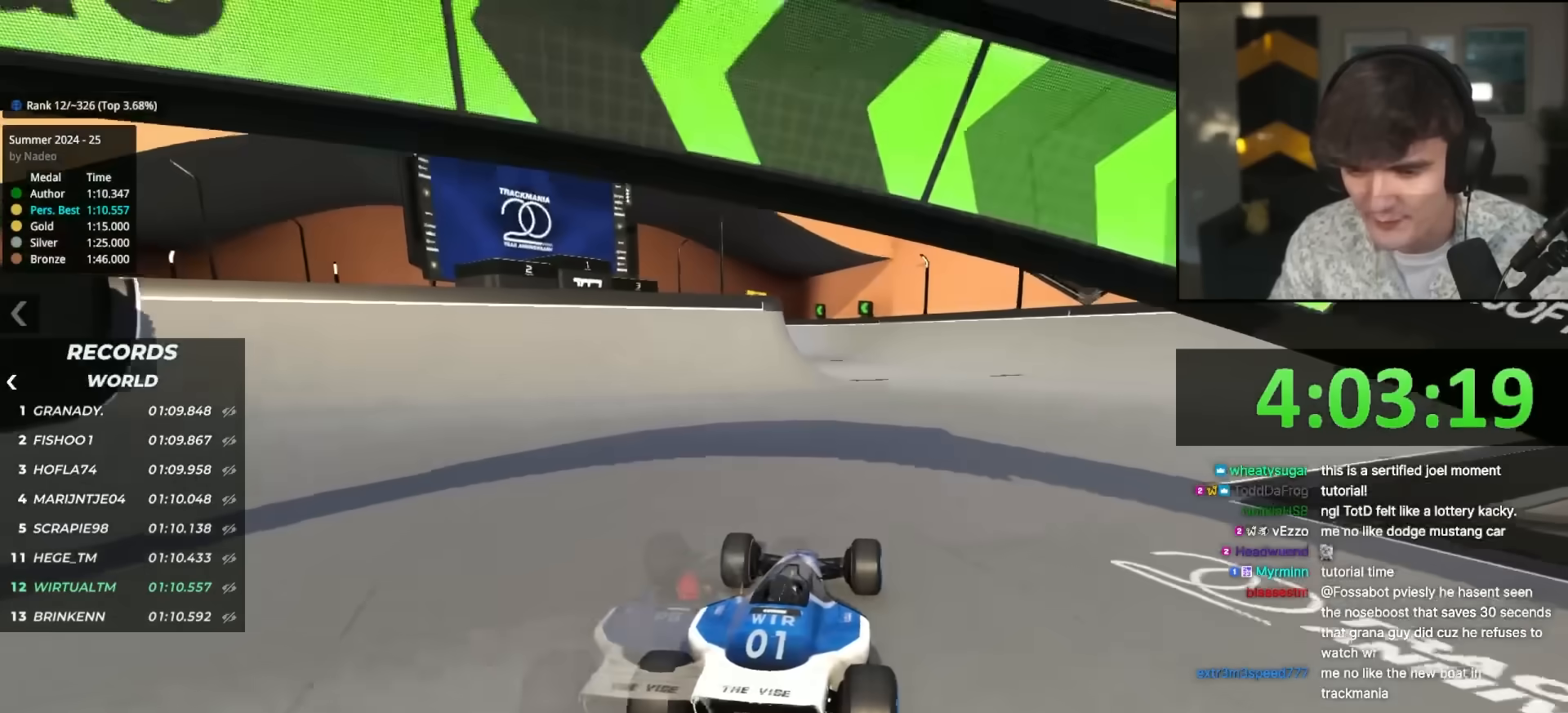
{"keys": ["right", "up"], "events": [[483, "right", "down"]]}
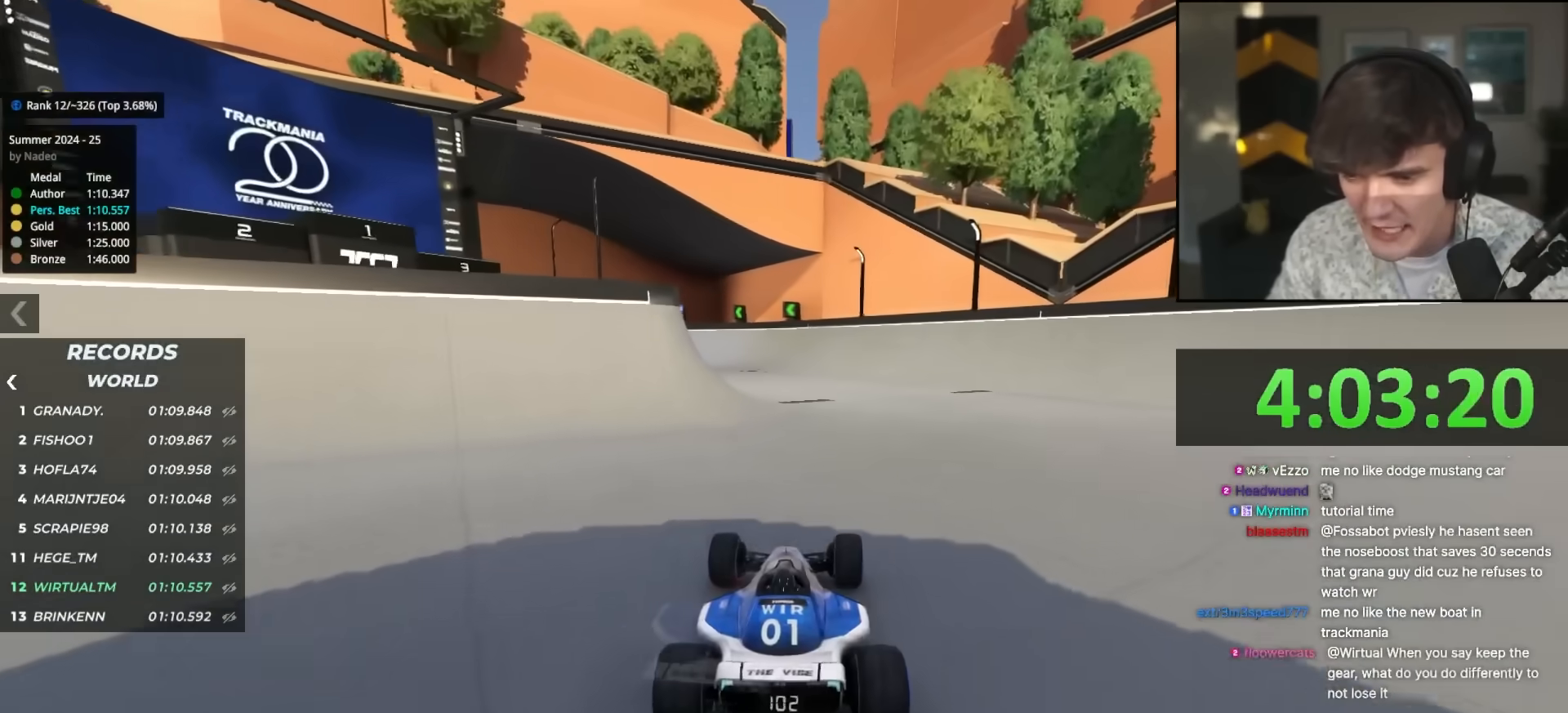
{"keys": ["up"], "events": [[33, "right", "up"]]}
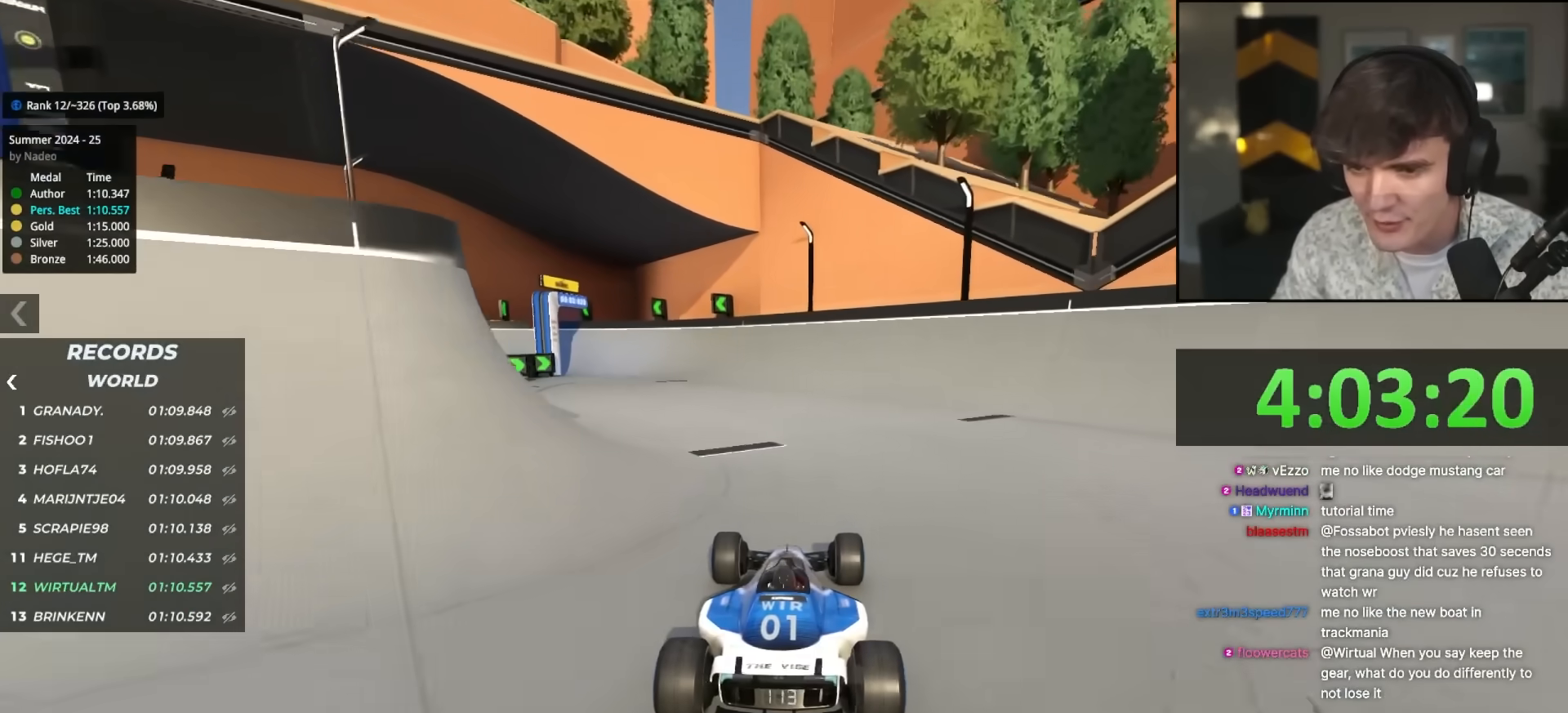
{"keys": ["up"], "events": [[133, "left", "down"], [233, "left", "up"]]}
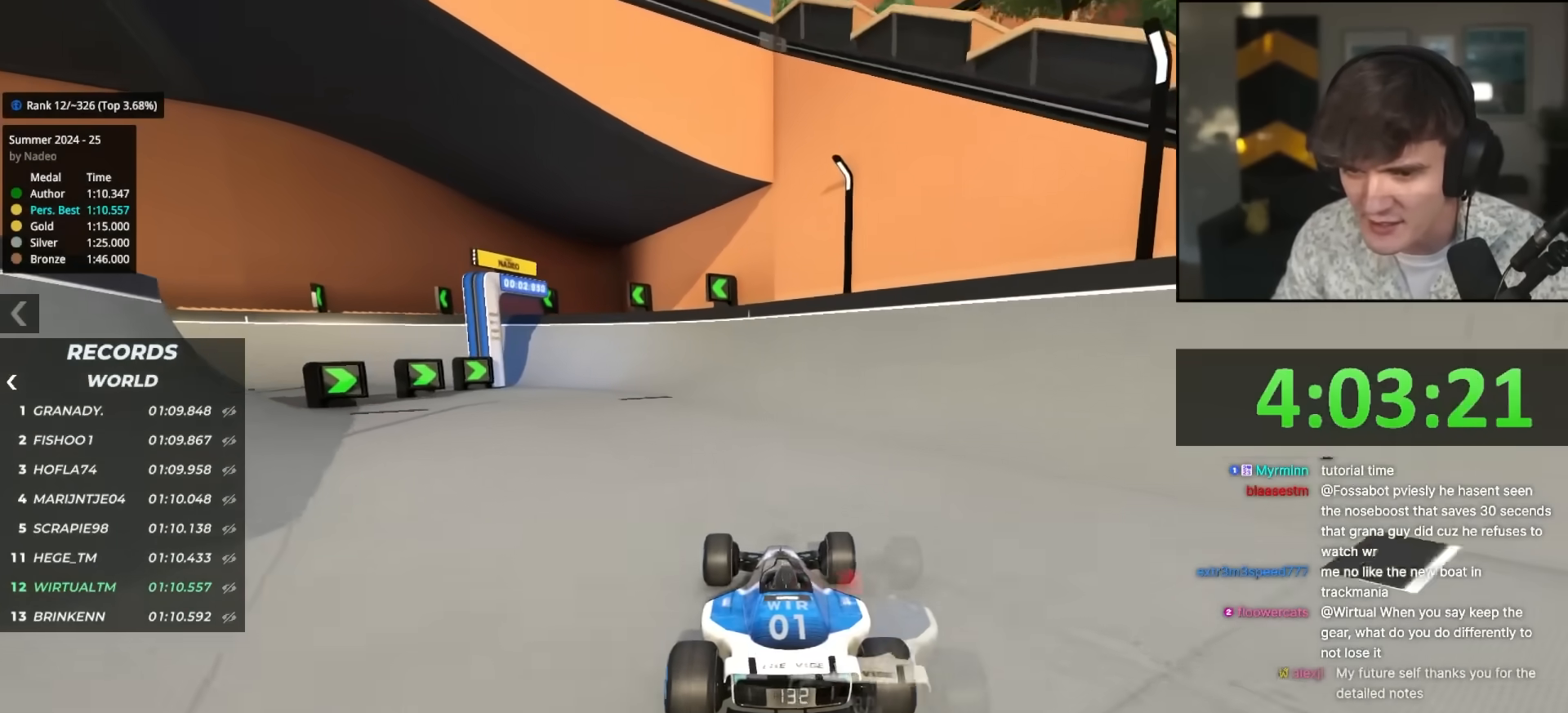
{"keys": ["left", "up"], "events": [[300, "left", "down"]]}
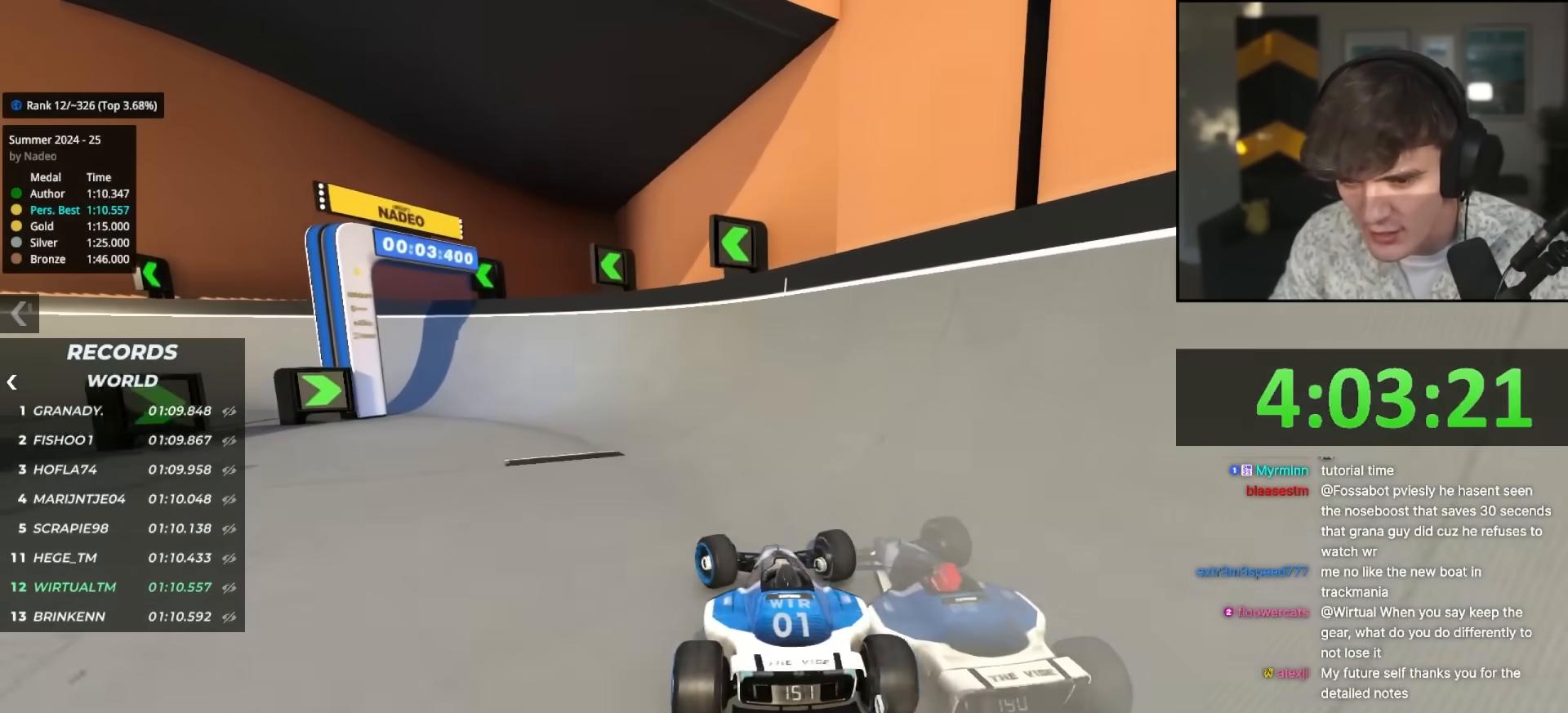
{"keys": ["left", "up"], "events": []}
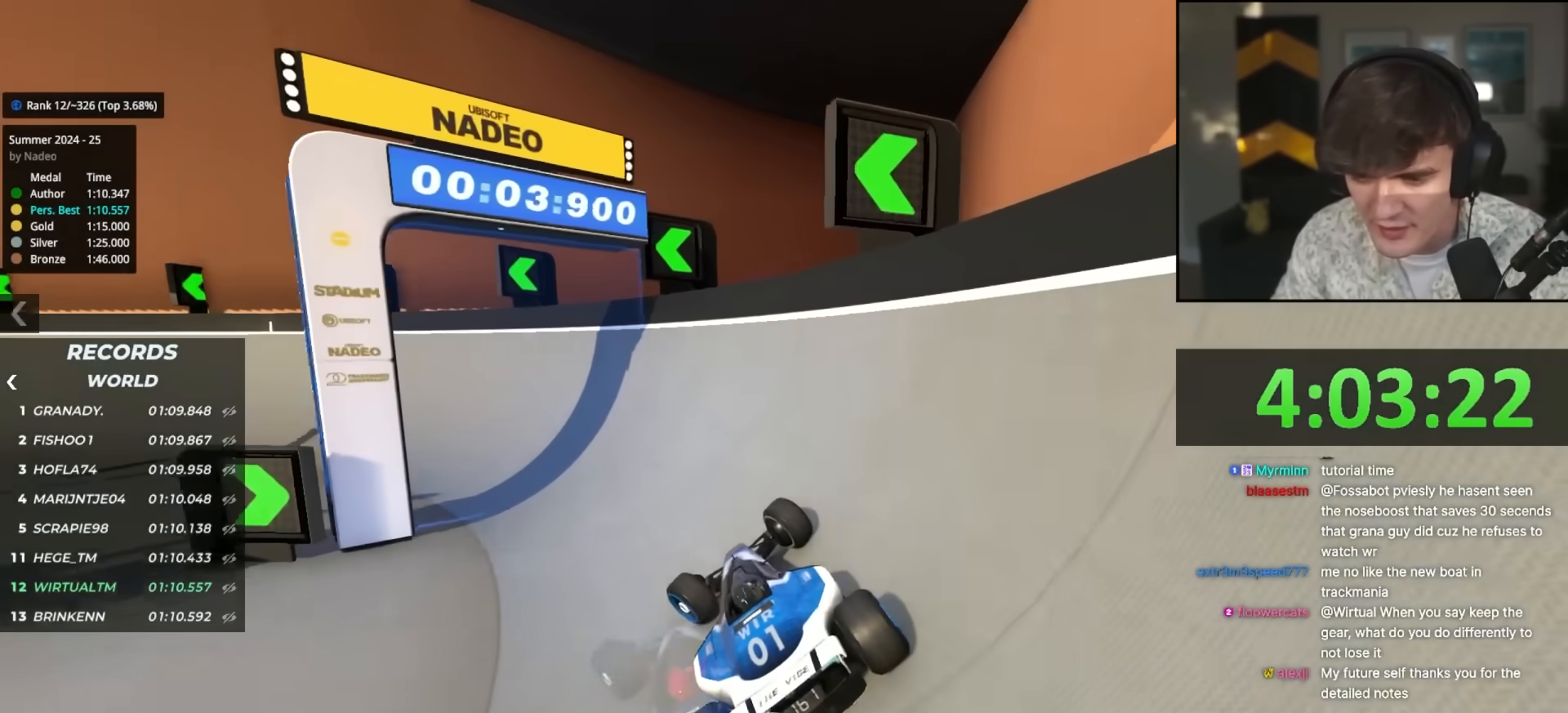
{"keys": ["left", "up"], "events": []}
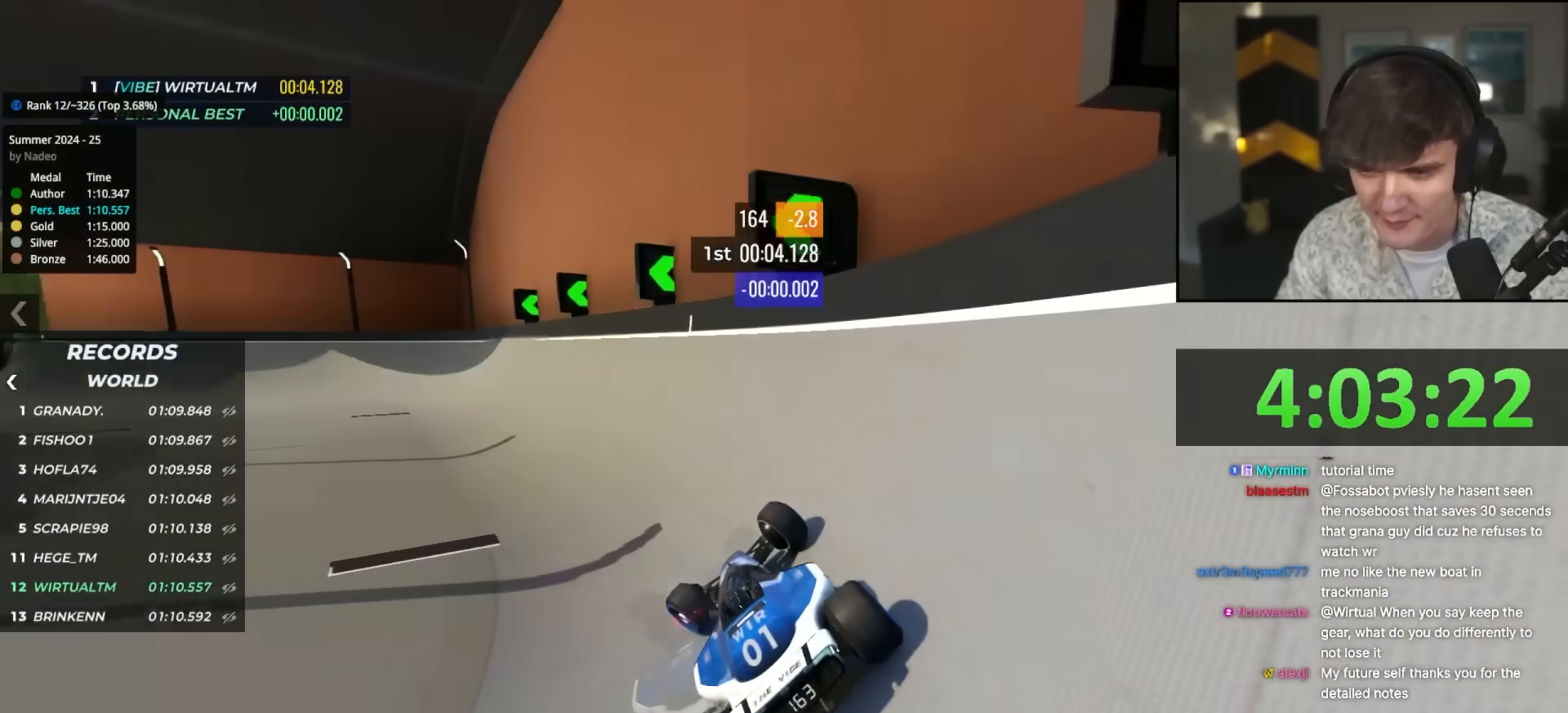
{"keys": ["left", "up"], "events": []}
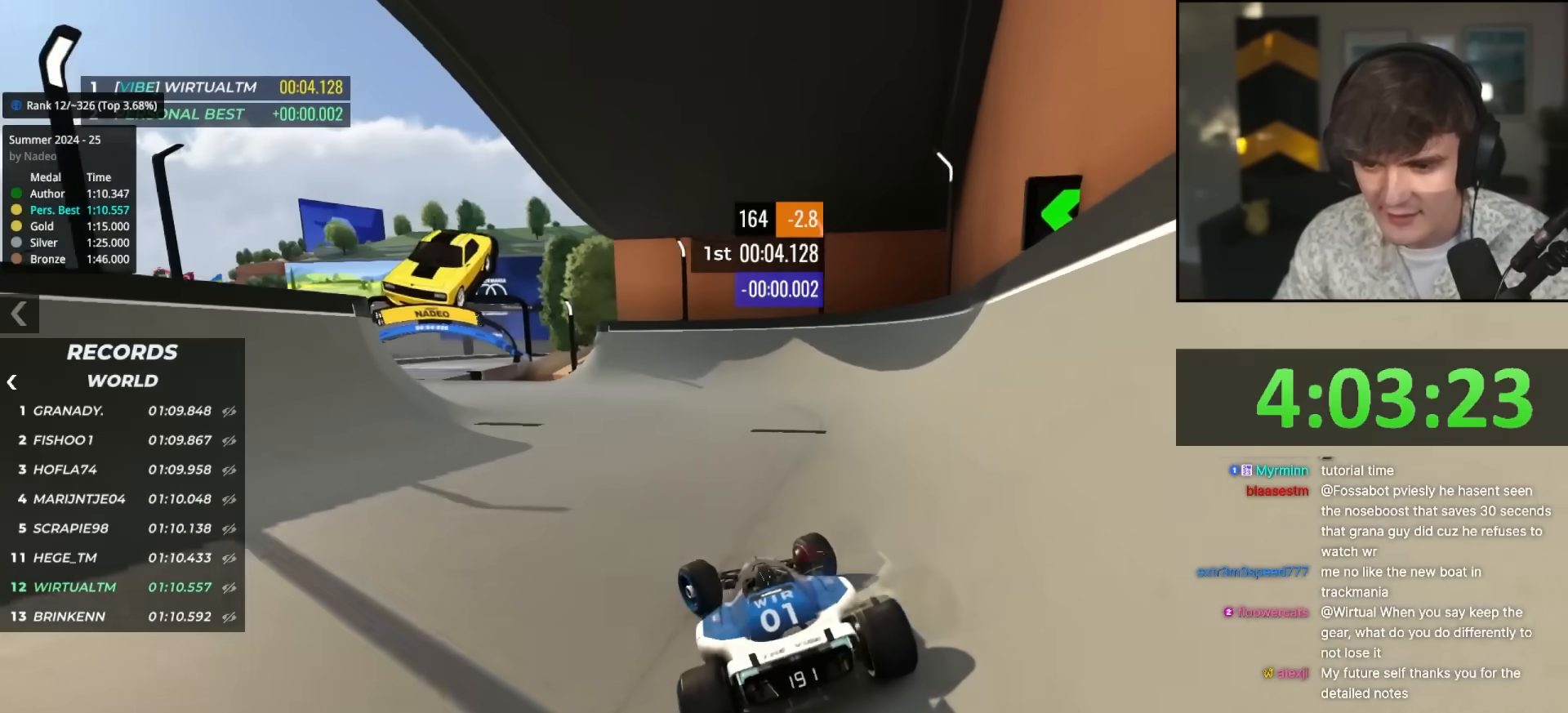
{"keys": ["up"], "events": [[400, "left", "up"]]}
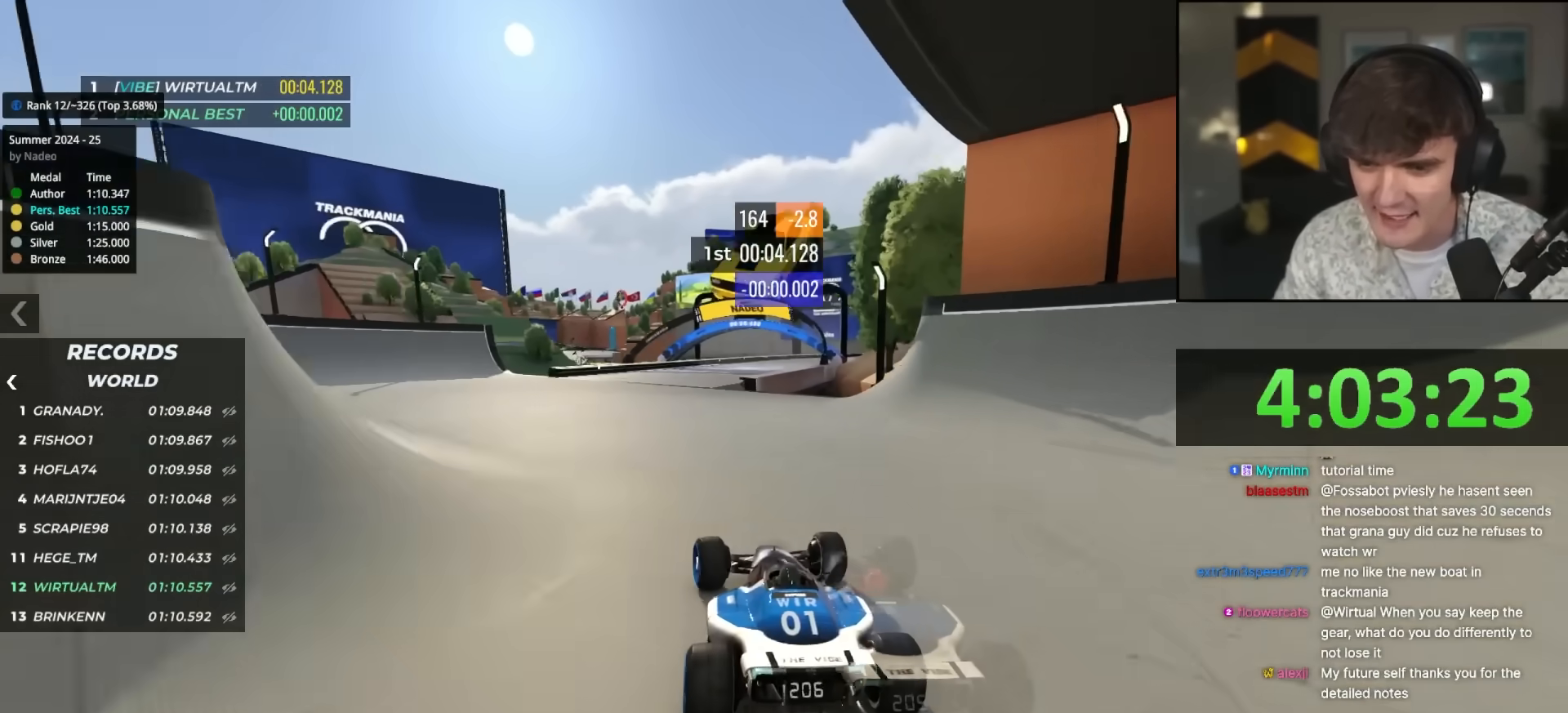
{"keys": ["right", "up"], "events": [[50, "right", "down"], [150, "right", "up"], [433, "right", "down"]]}
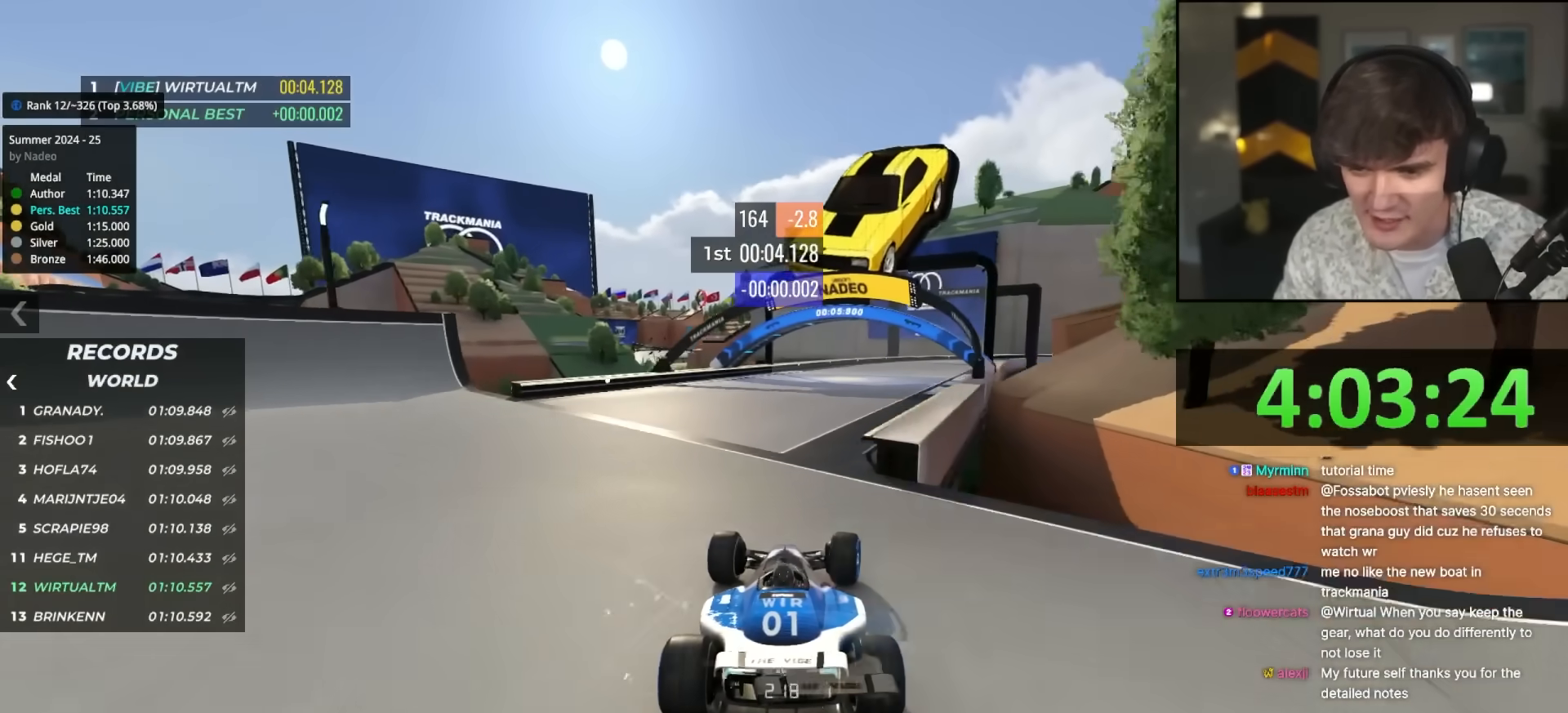
{"keys": ["up"], "events": [[67, "right", "up"], [167, "right", "down"], [250, "right", "up"]]}
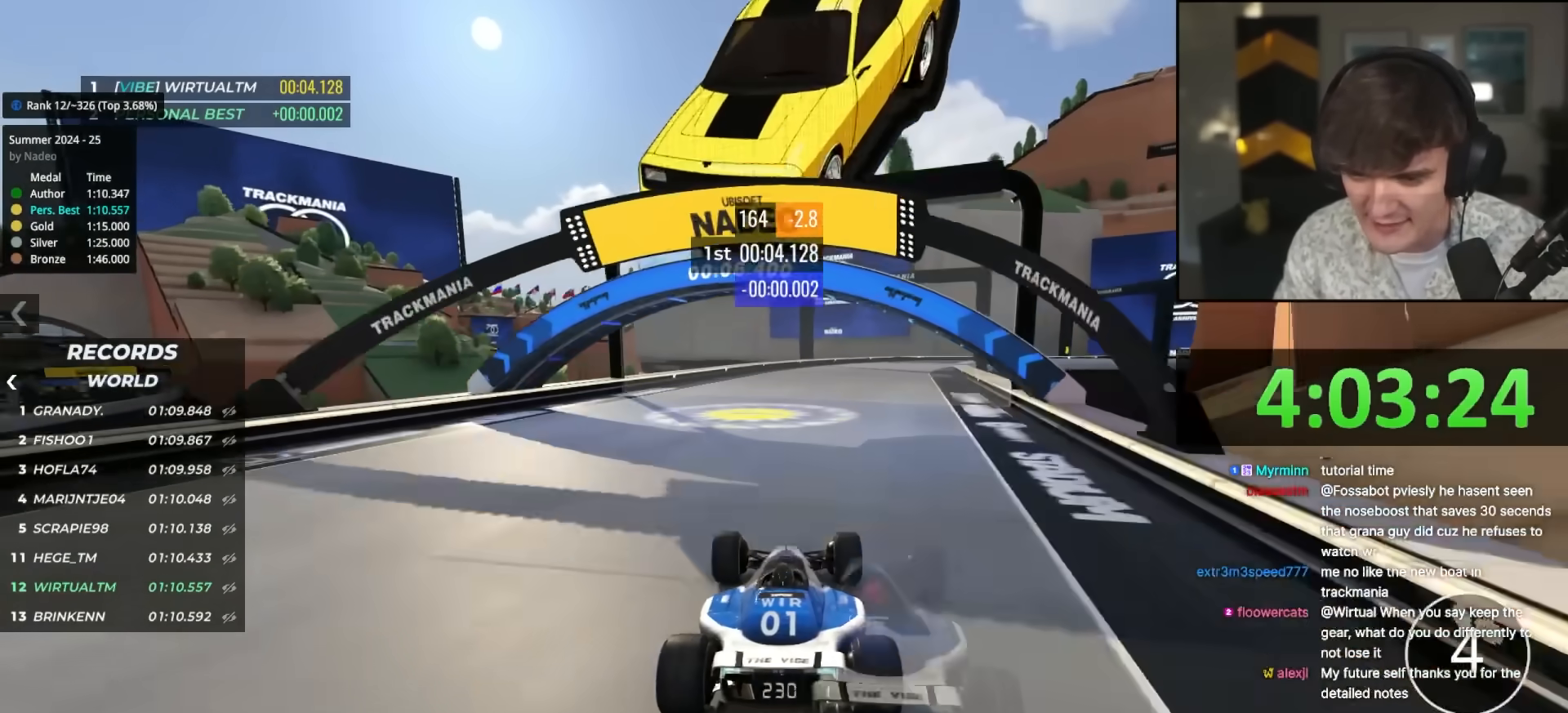
{"keys": ["up"], "events": [[83, "right", "down"], [183, "right", "up"], [417, "right", "down"], [500, "right", "up"]]}
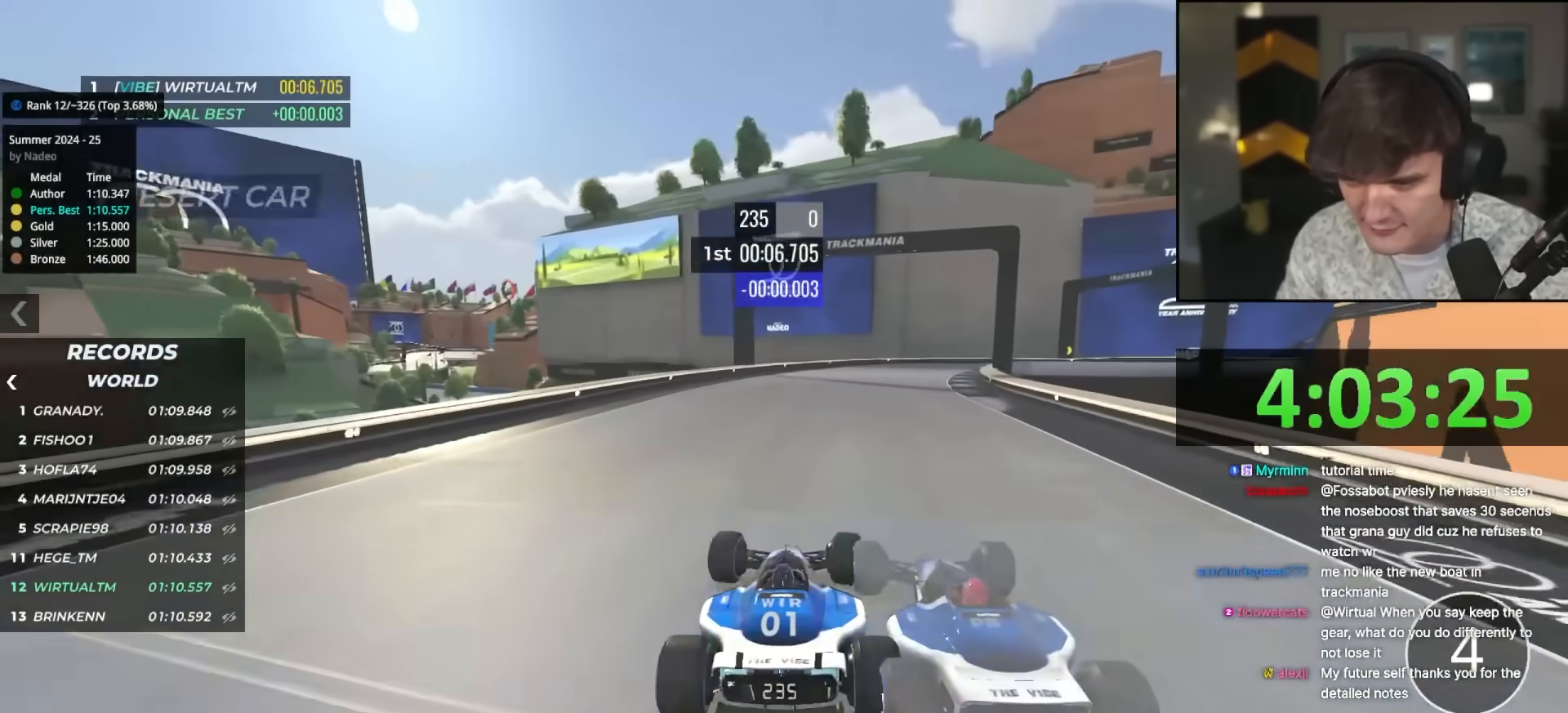
{"keys": ["up"], "events": [[233, "right", "down"], [333, "right", "up"]]}
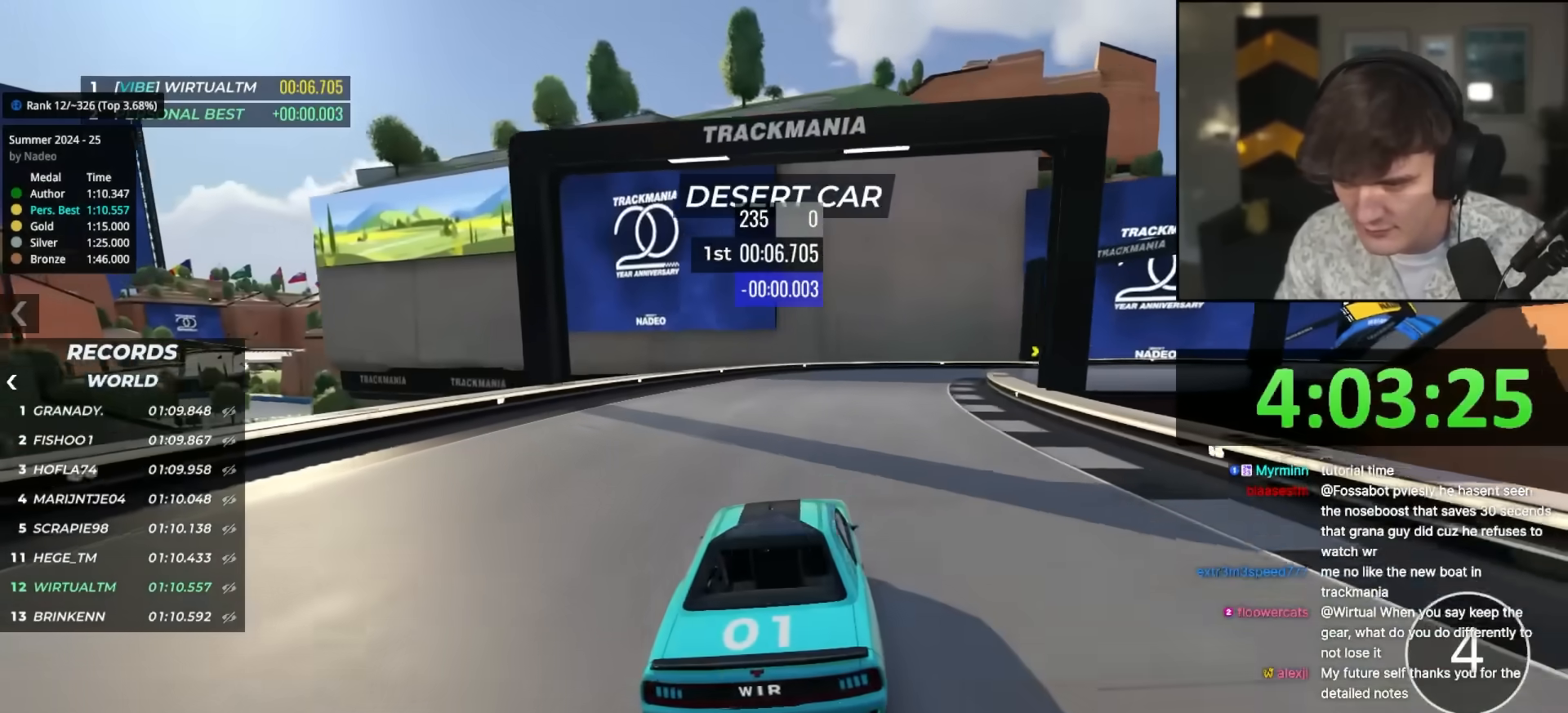
{"keys": ["right", "up"], "events": [[17, "right", "down"], [167, "right", "up"], [200, "right", "down"], [400, "right", "up"], [483, "right", "down"]]}
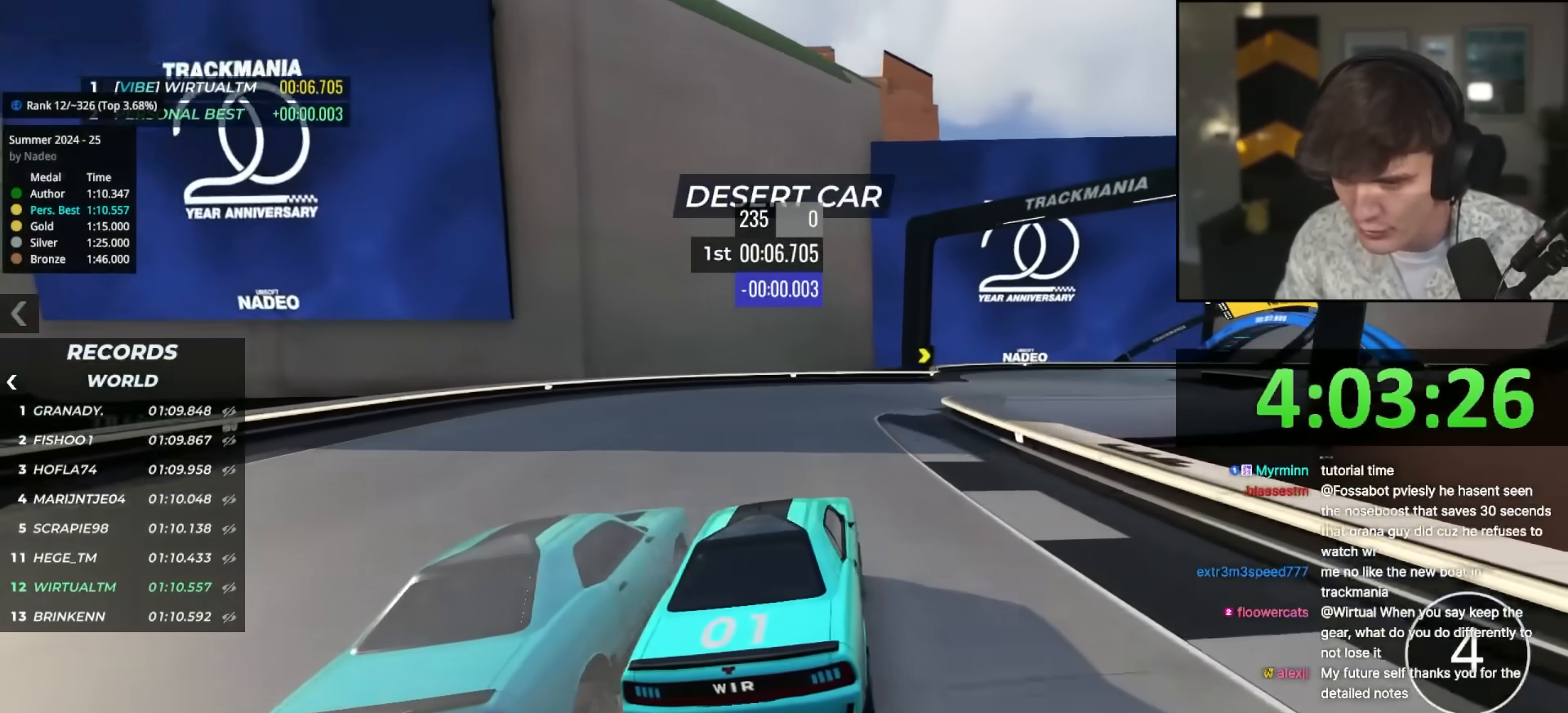
{"keys": ["up"], "events": [[367, "right", "up"], [417, "right", "down"], [500, "right", "up"]]}
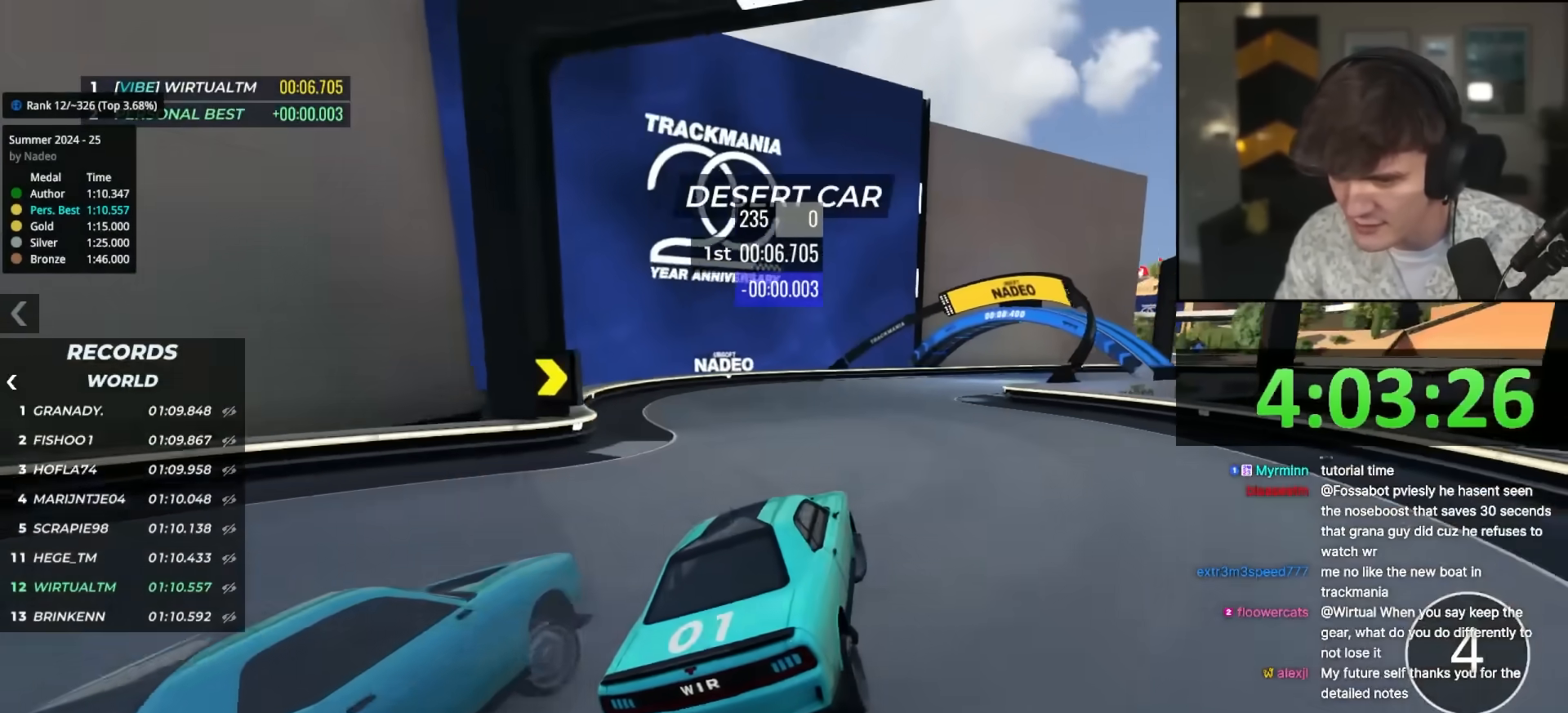
{"keys": ["right", "up"], "events": [[100, "right", "down"], [233, "right", "up"], [283, "right", "down"]]}
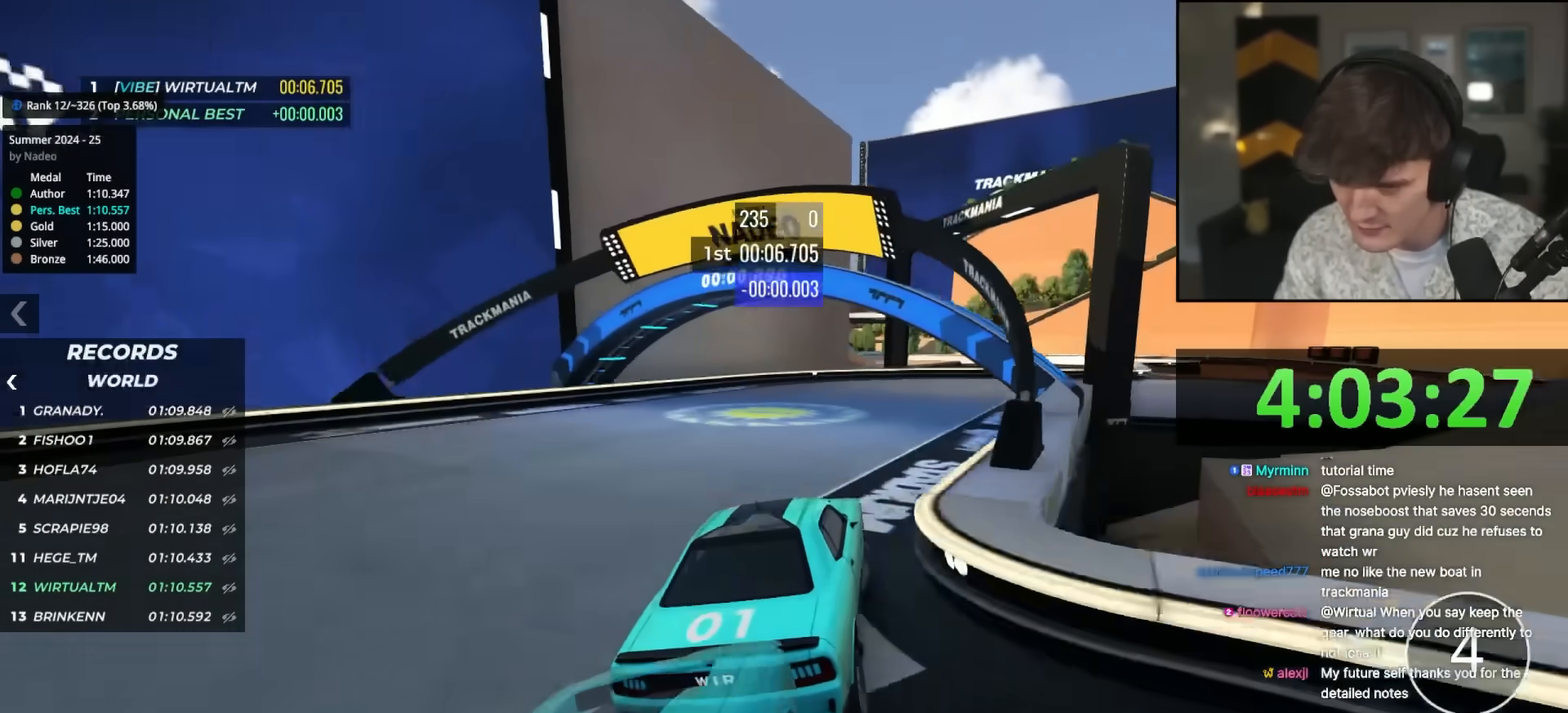
{"keys": ["right", "up"], "events": [[17, "right", "up"], [117, "right", "down"], [200, "right", "up"], [300, "right", "down"]]}
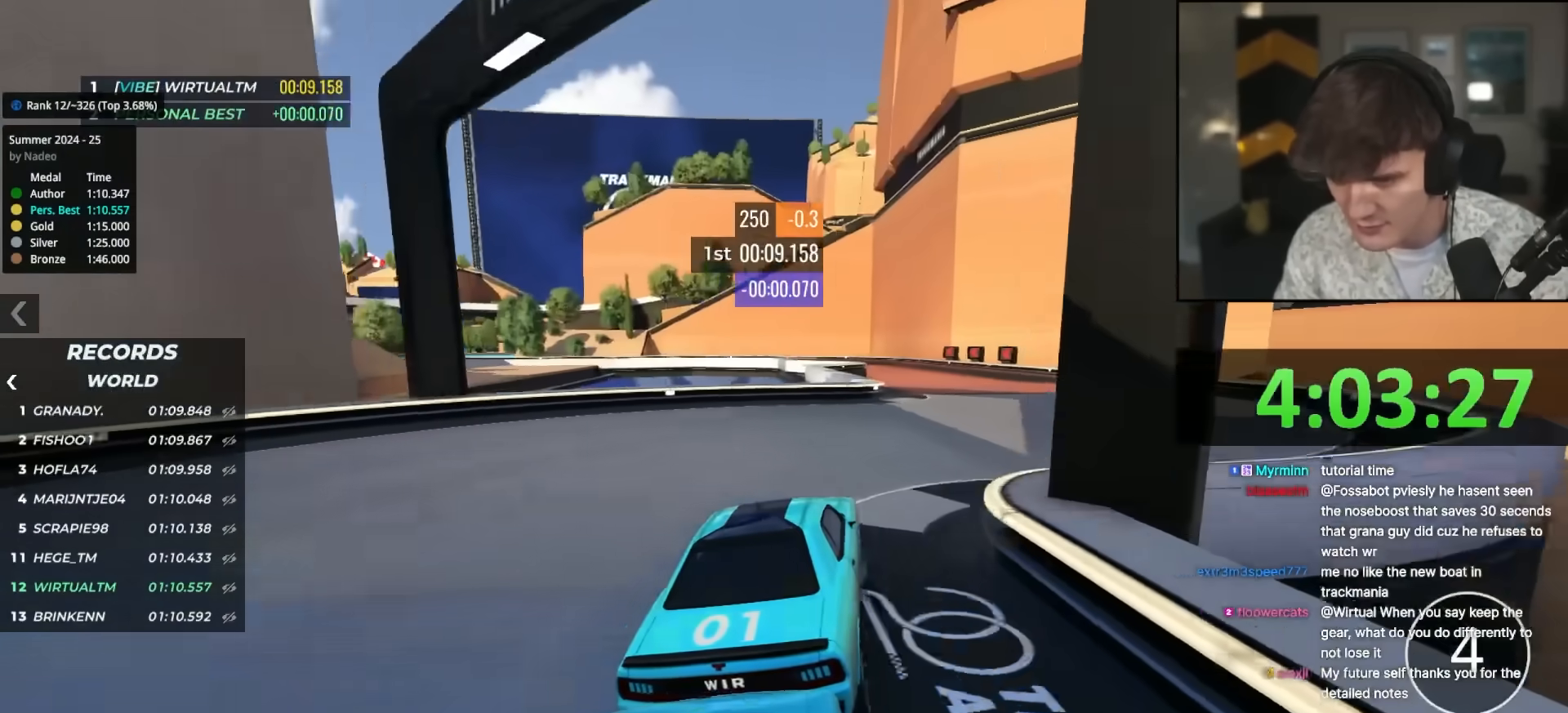
{"keys": ["left", "up"], "events": [[33, "right", "up"], [83, "right", "down"], [183, "right", "up"], [500, "left", "down"]]}
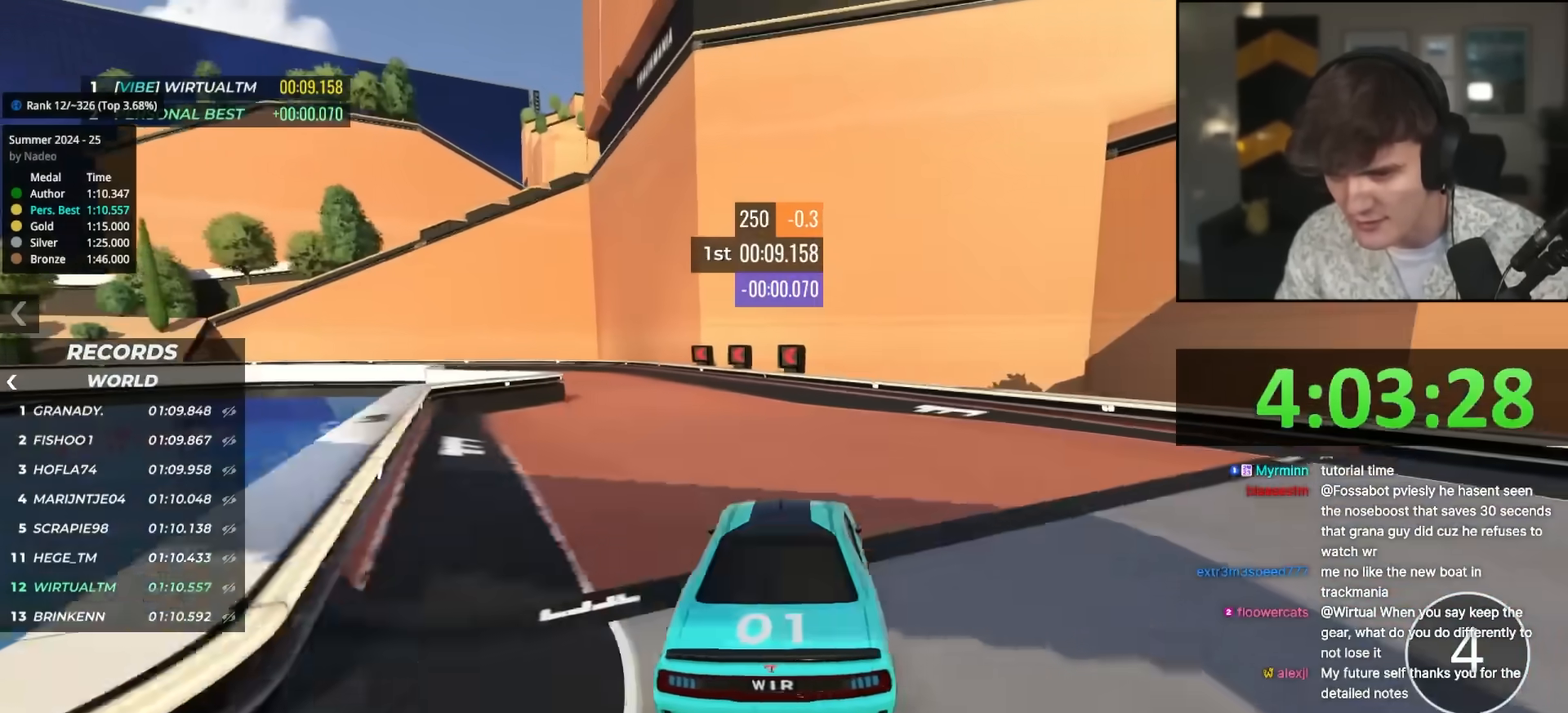
{"keys": ["left", "up"], "events": [[50, "left", "up"], [183, "left", "down"], [333, "left", "up"], [367, "left", "down"]]}
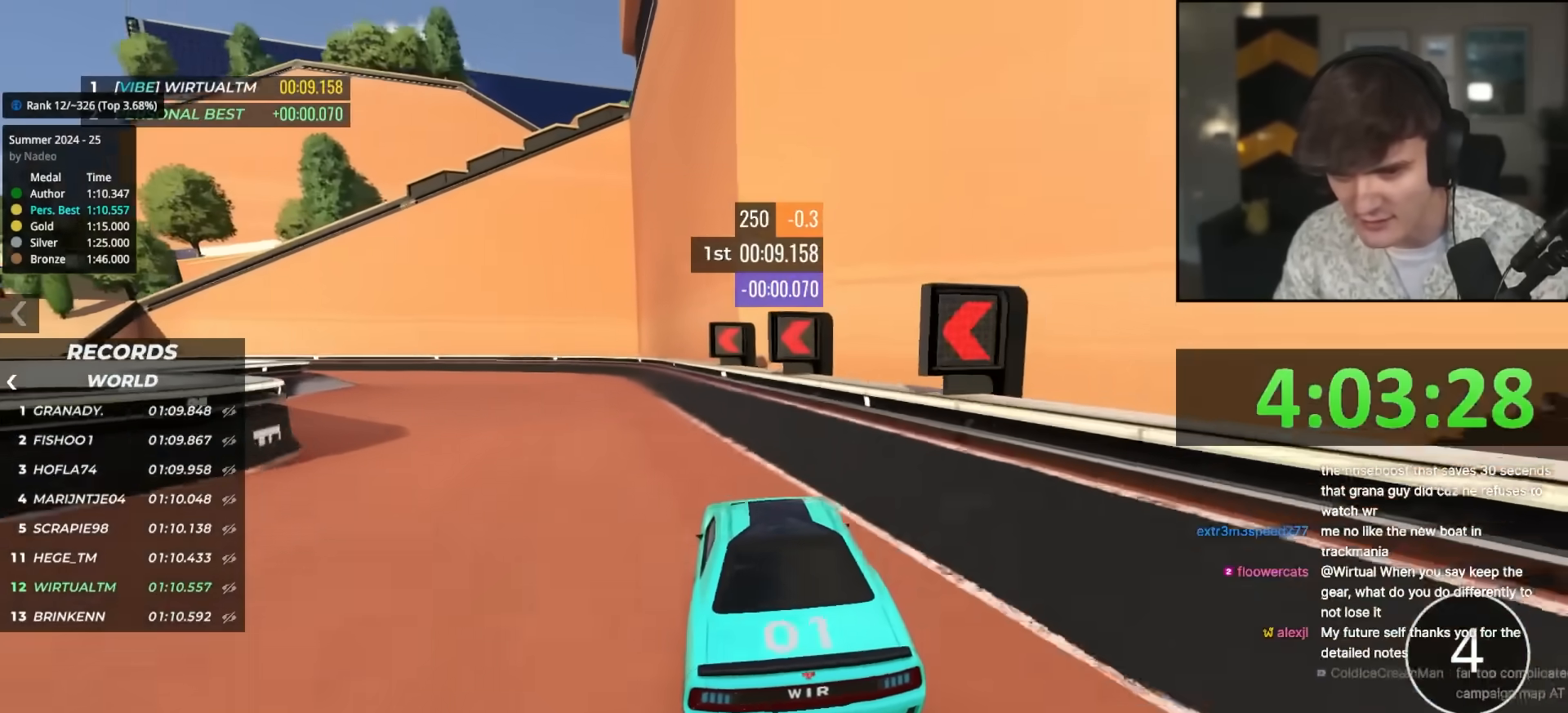
{"keys": ["left", "up"], "events": []}
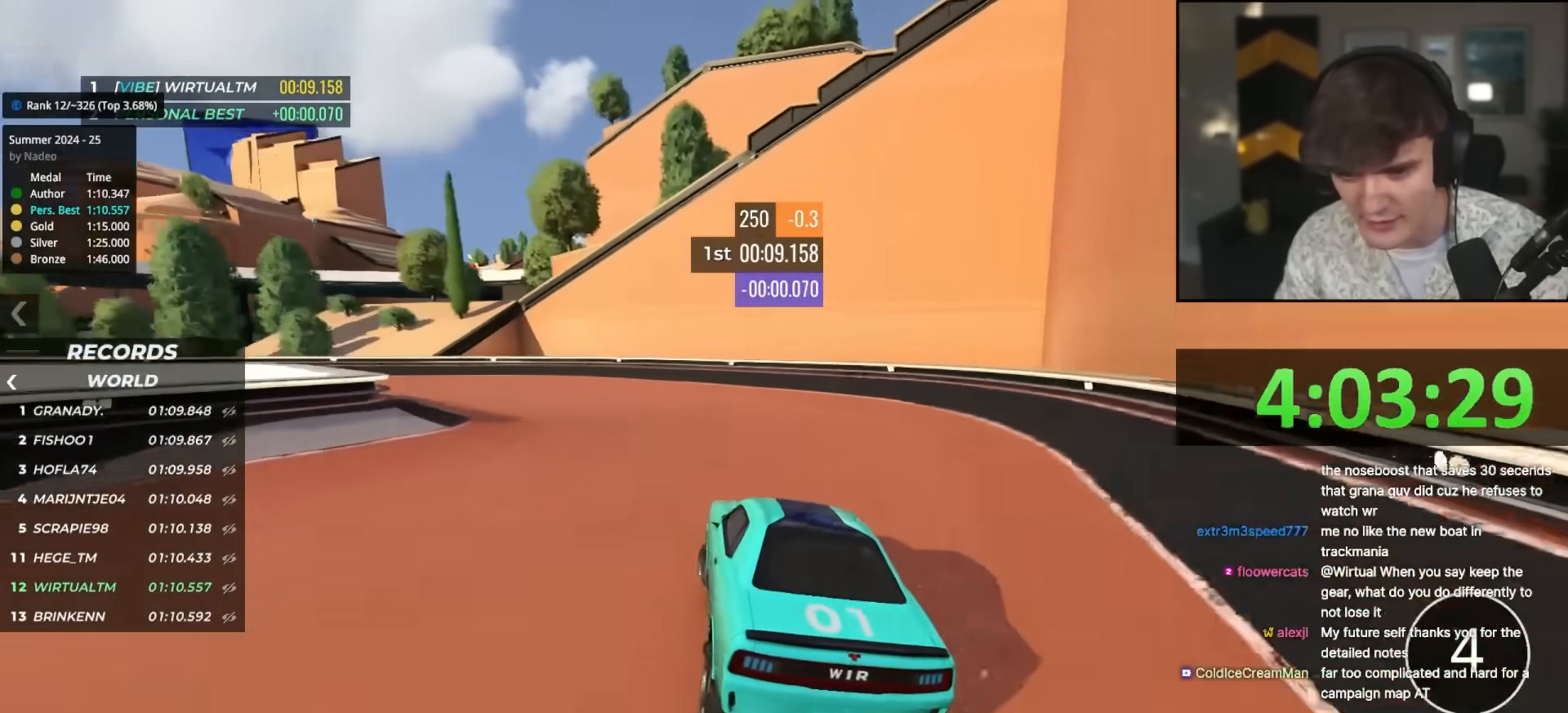
{"keys": ["left", "up"], "events": [[83, "left", "up"], [167, "left", "down"], [317, "left", "up"], [367, "left", "down"]]}
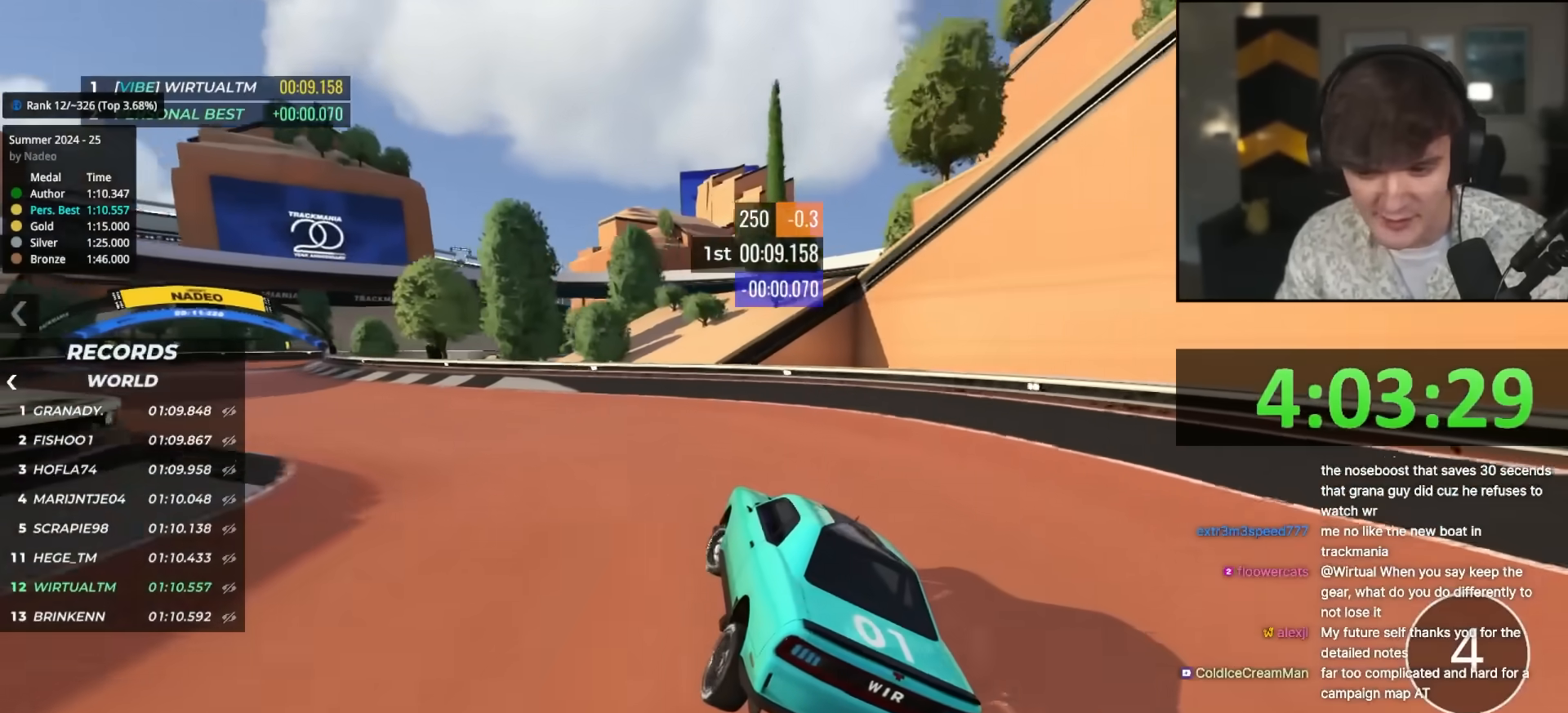
{"keys": ["left", "up"], "events": [[150, "left", "up"], [183, "left", "down"]]}
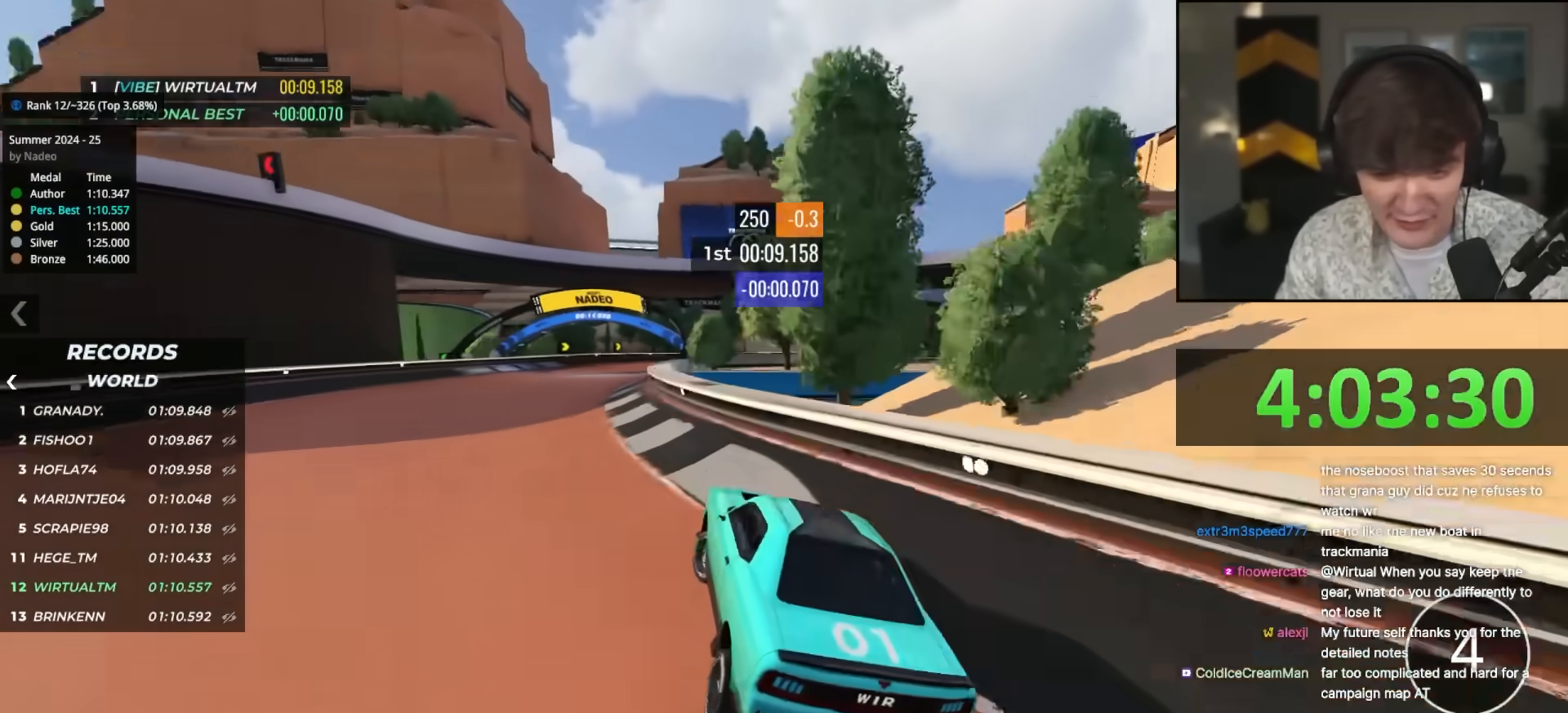
{"keys": ["up"], "events": [[150, "left", "up"], [200, "right", "down"], [350, "right", "up"], [400, "right", "down"], [483, "right", "up"]]}
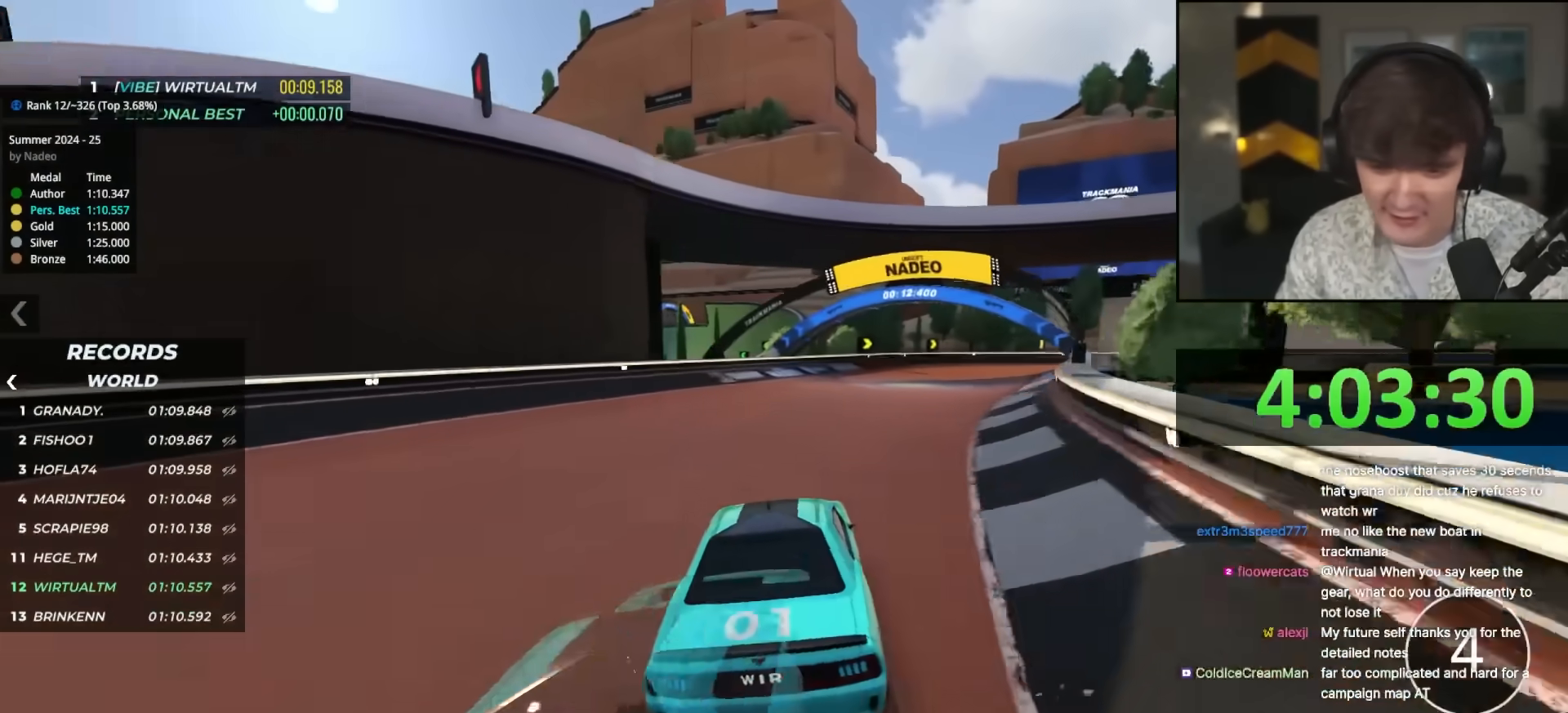
{"keys": ["up"], "events": [[133, "right", "down"], [217, "right", "up"], [367, "right", "down"], [450, "right", "up"]]}